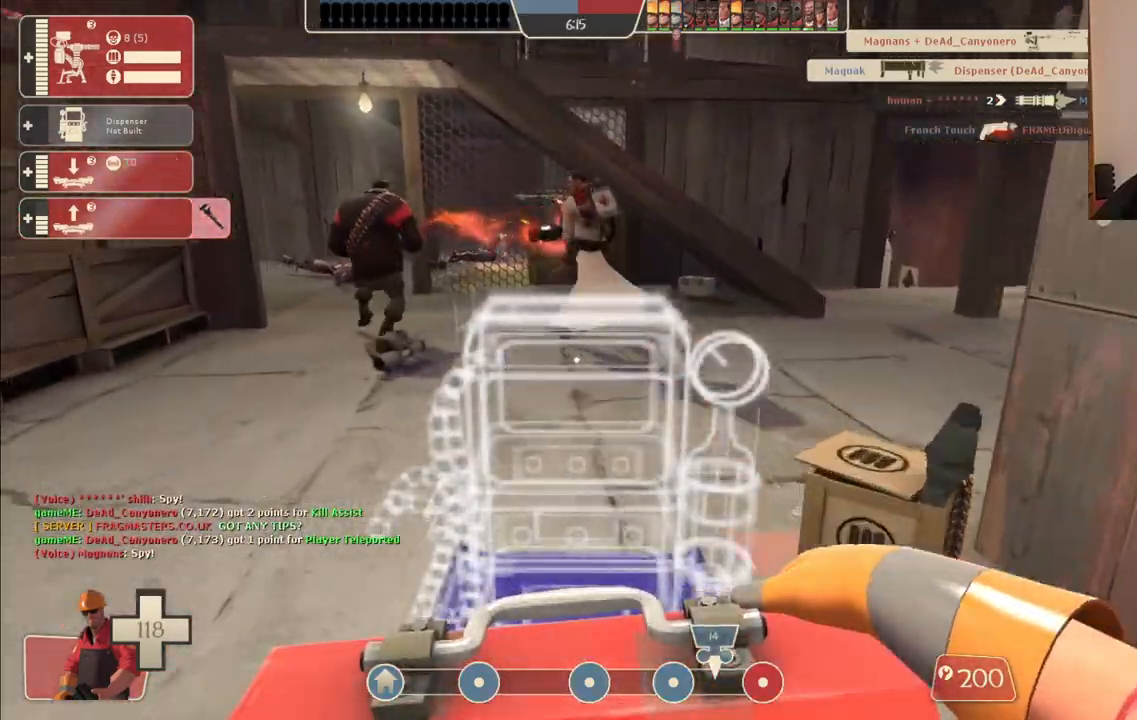
Gameplay with a controller (PlayStation layout); each line is a JSON object with the inputs held at the frame after it. "events" lists button and stick changes between this image and that frame as [ms after this image, input, new state], when the widget could be followed in between.
{"buttons": [], "left_stick": "up-right", "right_stick": "right", "events": [[83, "right_stick", "right"], [500, "left_stick", "up-right"]]}
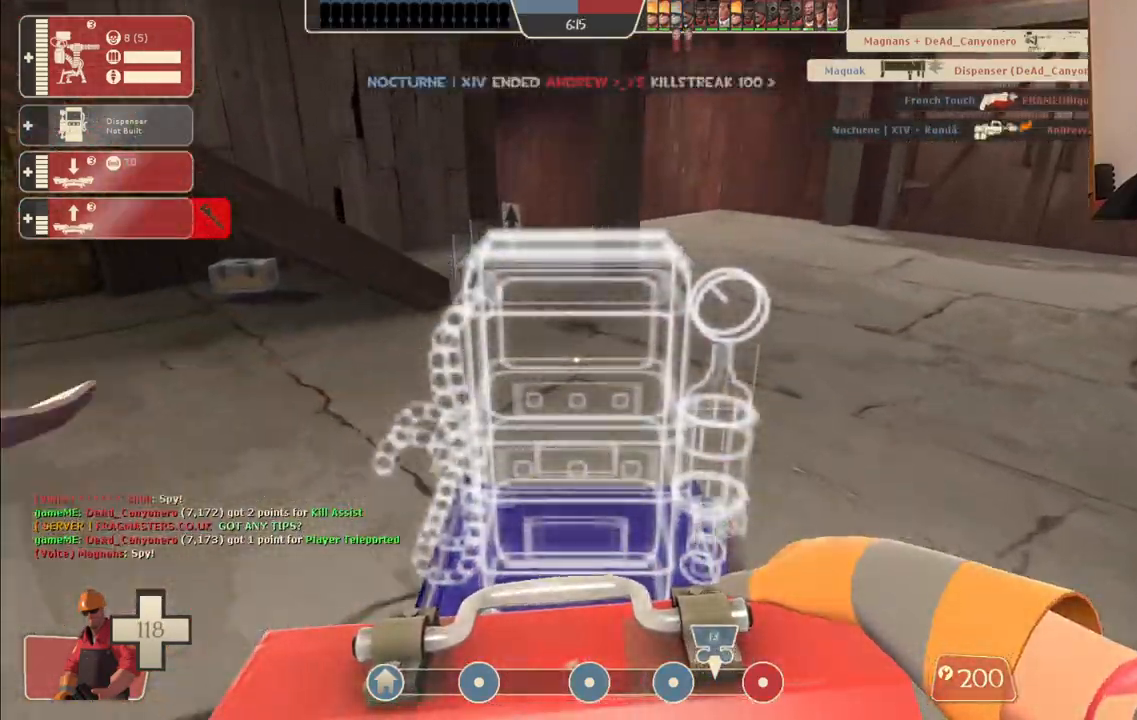
{"buttons": [], "left_stick": "up-right", "right_stick": "center", "events": [[50, "right_stick", "center"], [167, "right_stick", "left"], [267, "right_stick", "center"]]}
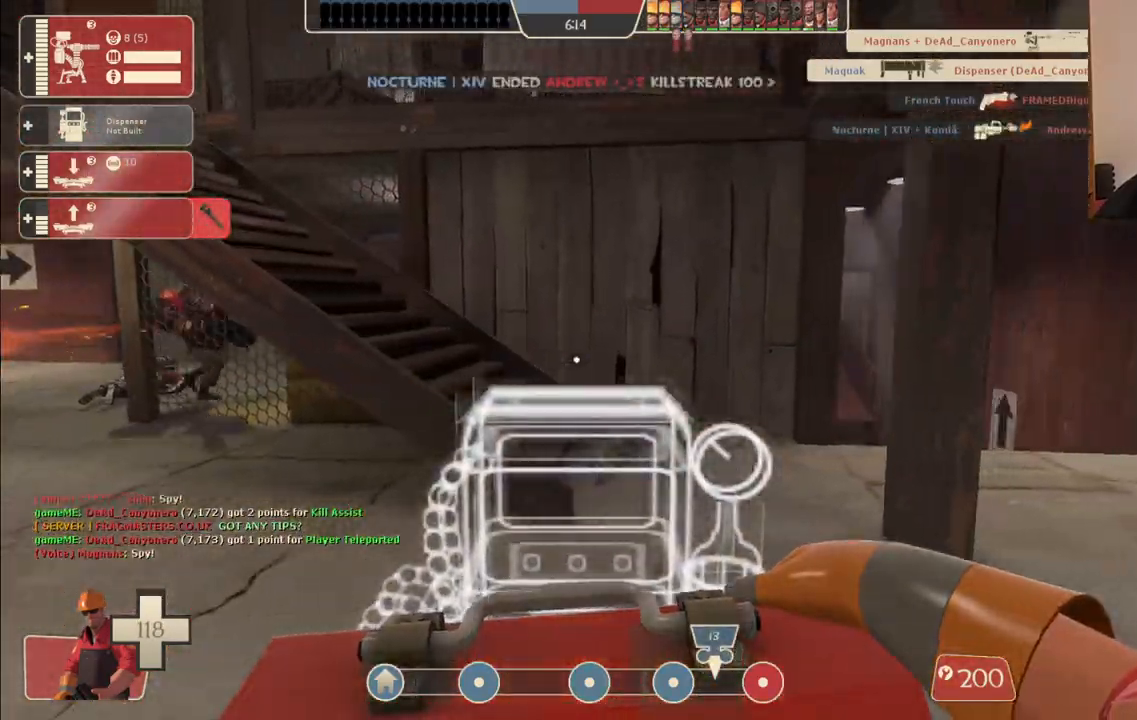
{"buttons": [], "left_stick": "up", "right_stick": "center", "events": [[100, "right_stick", "left"], [217, "left_stick", "up"], [217, "right_stick", "center"]]}
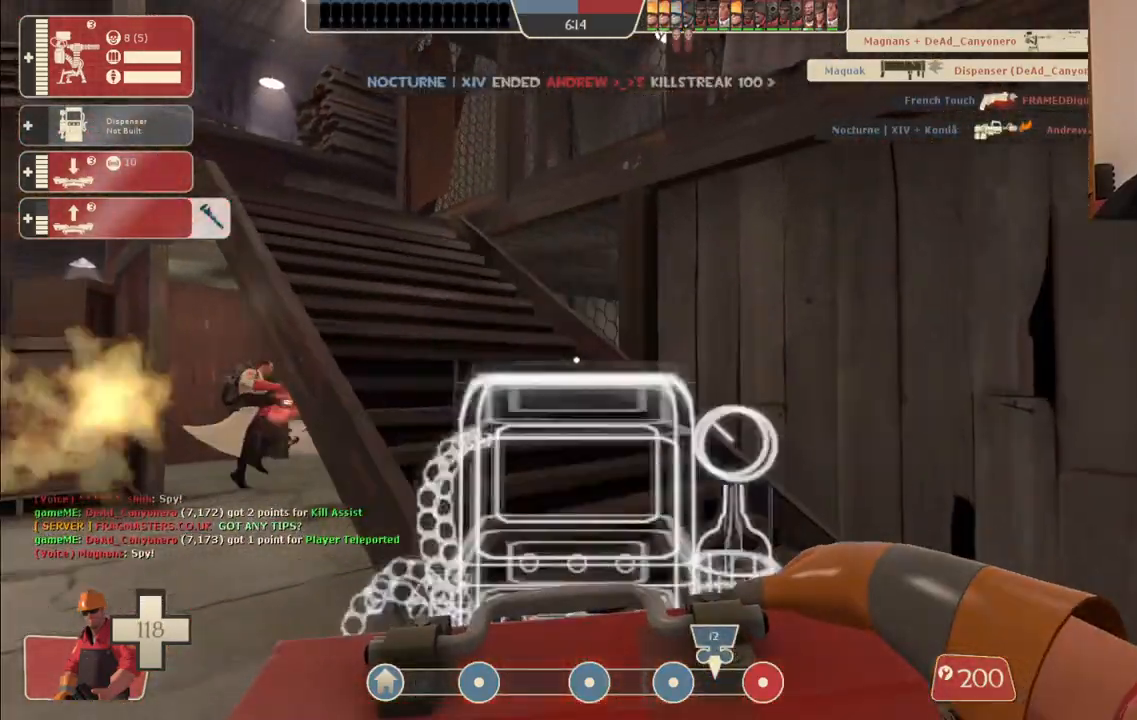
{"buttons": [], "left_stick": "down-left", "right_stick": "center", "events": [[250, "left_stick", "right"], [250, "right_stick", "up-left"], [300, "left_stick", "down-right"], [417, "right_stick", "center"], [450, "left_stick", "down-left"]]}
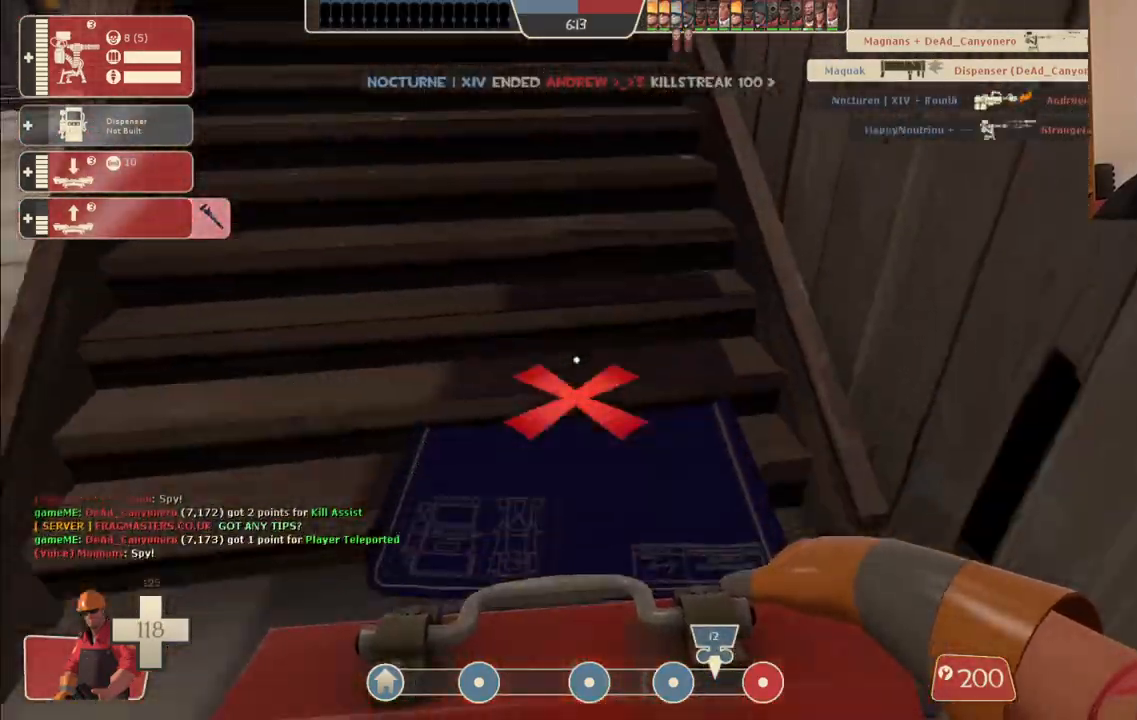
{"buttons": [], "left_stick": "center", "right_stick": "center", "events": [[117, "left_stick", "center"], [317, "left_stick", "right"], [383, "left_stick", "center"]]}
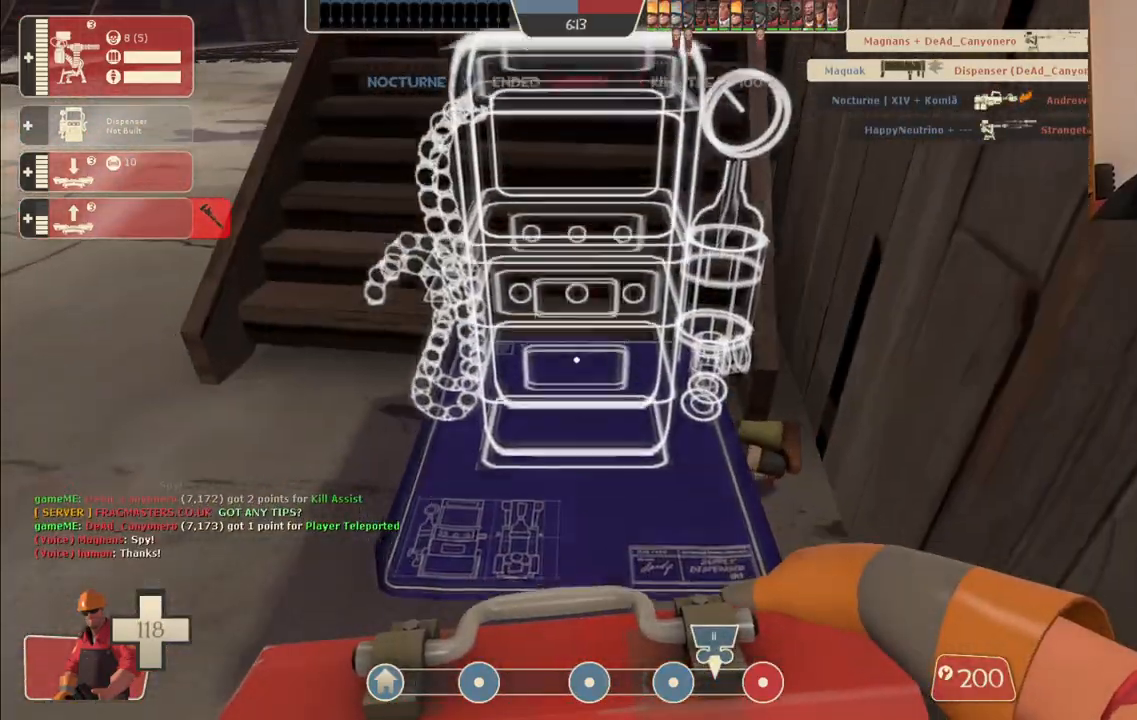
{"buttons": [], "left_stick": "center", "right_stick": "center", "events": []}
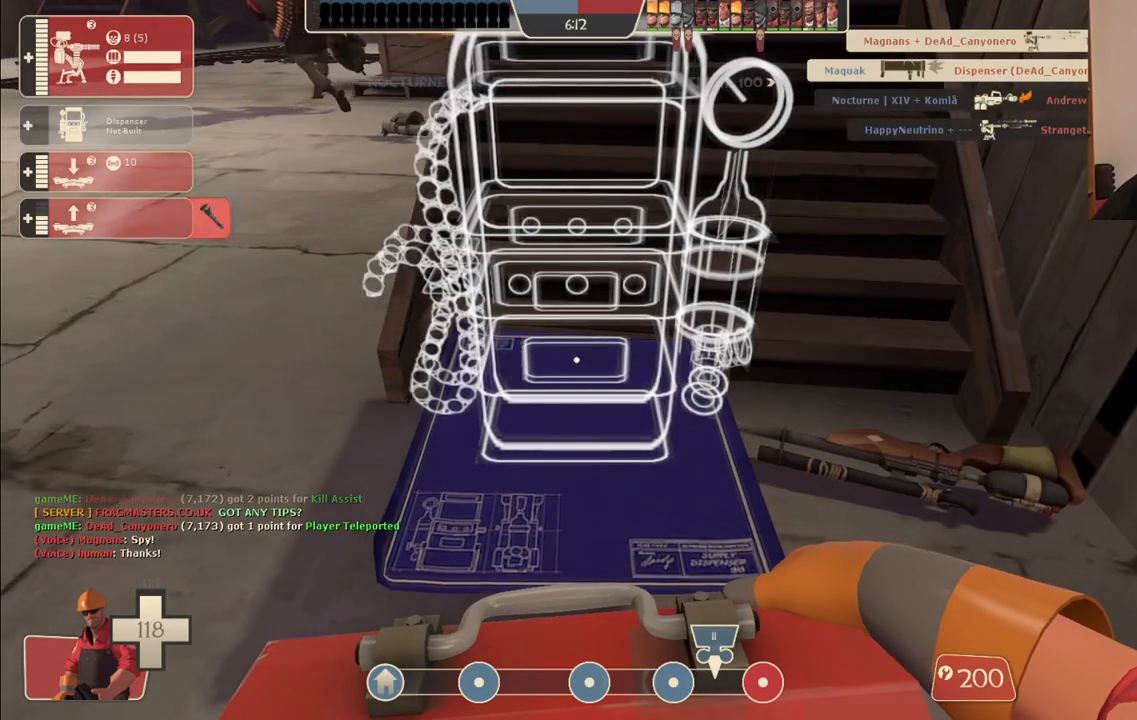
{"buttons": ["R2"], "left_stick": "center", "right_stick": "center", "events": [[183, "R2", "down"]]}
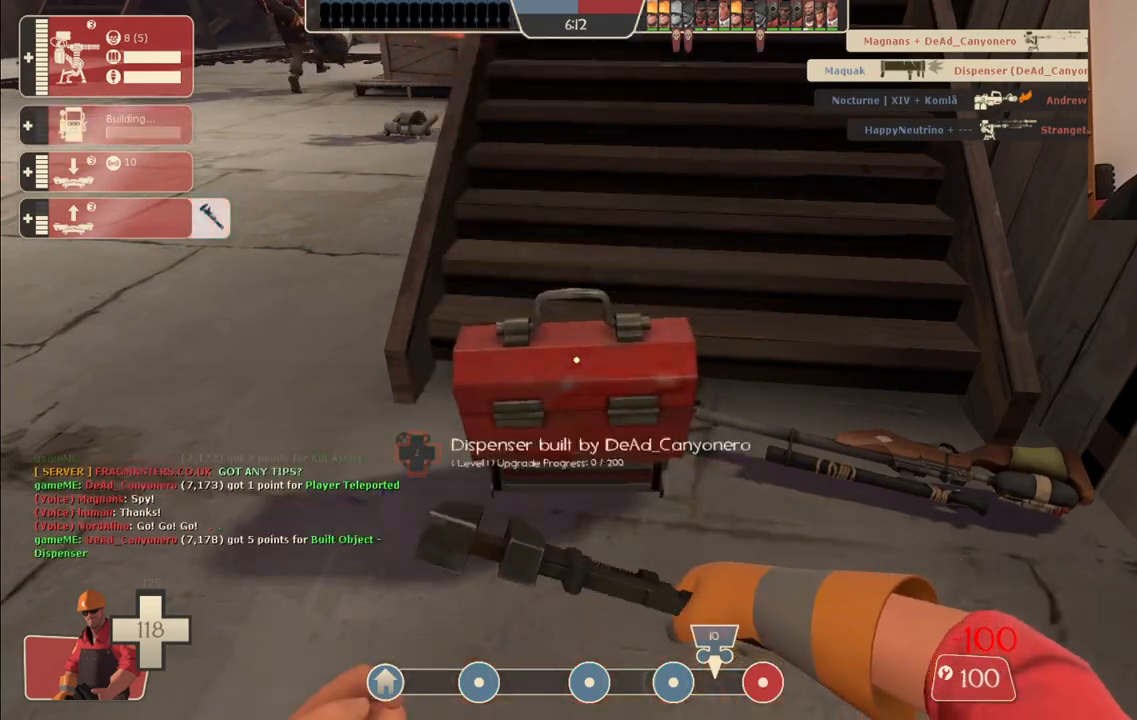
{"buttons": ["R2"], "left_stick": "center", "right_stick": "center", "events": []}
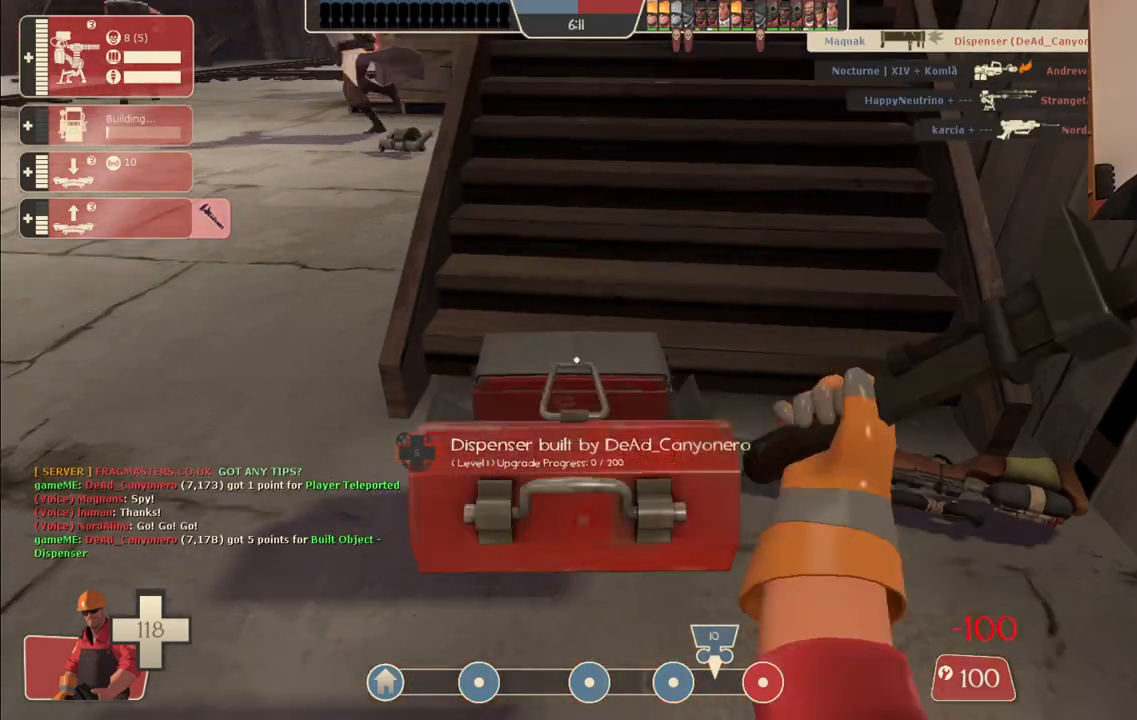
{"buttons": ["R2"], "left_stick": "center", "right_stick": "center", "events": []}
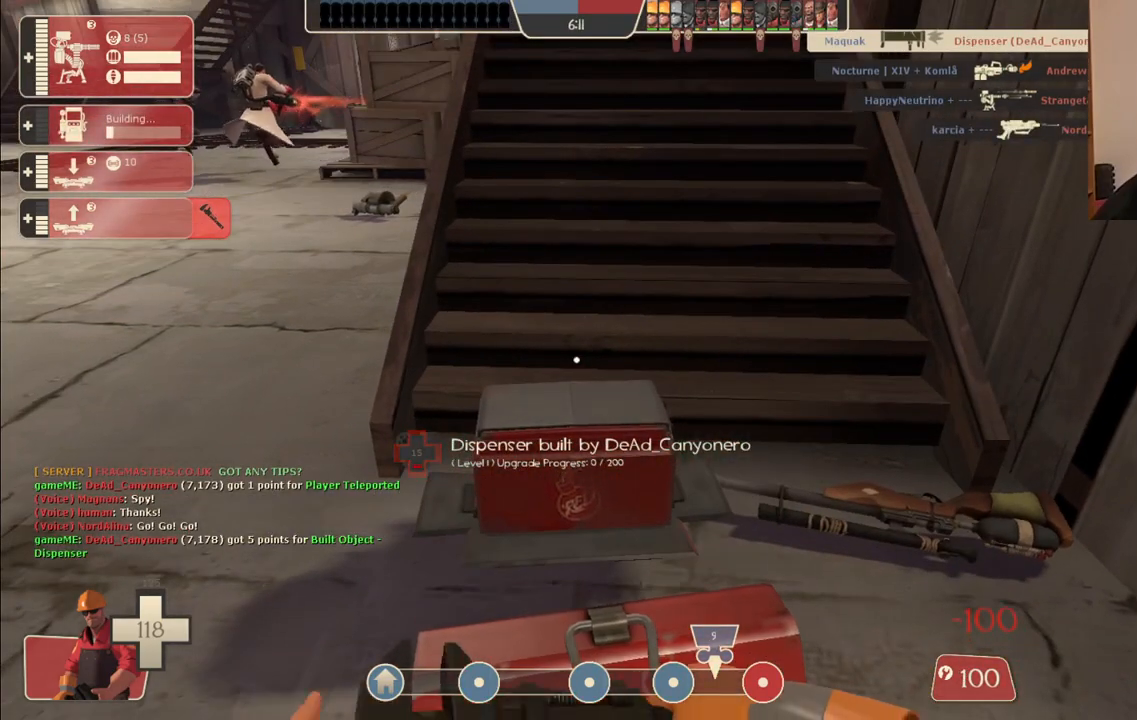
{"buttons": ["R2"], "left_stick": "center", "right_stick": "center", "events": [[133, "left_stick", "left"], [150, "right_stick", "right"], [350, "left_stick", "center"], [383, "right_stick", "center"]]}
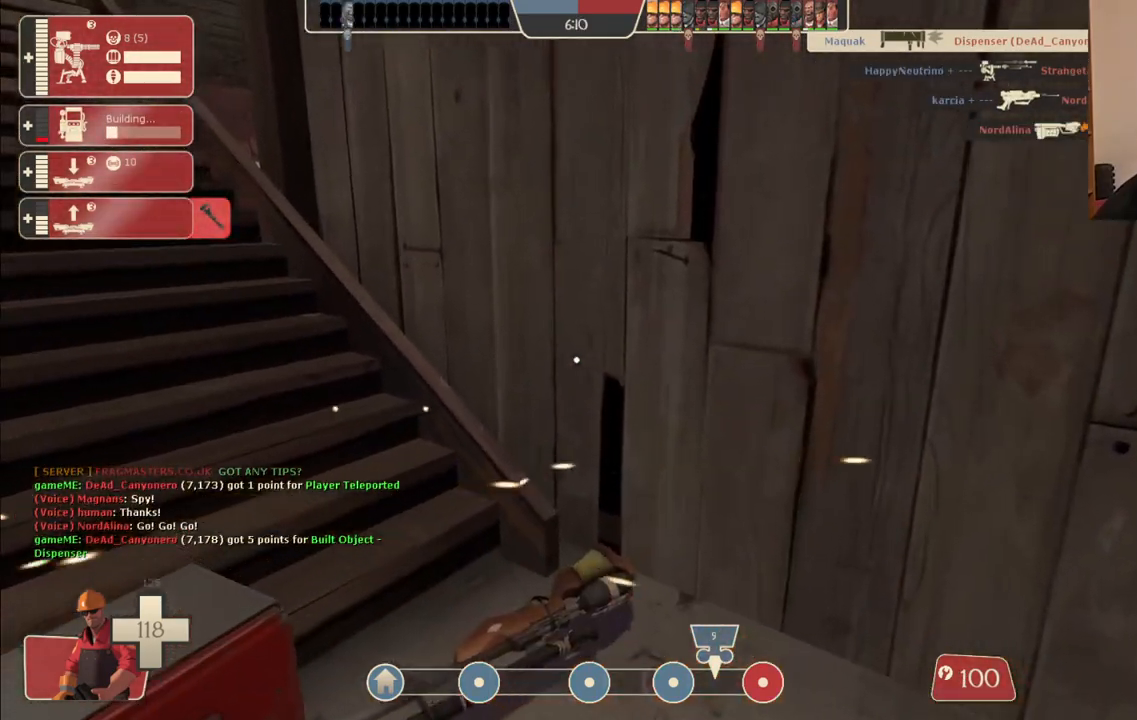
{"buttons": ["R2"], "left_stick": "center", "right_stick": "center", "events": [[233, "right_stick", "right"], [400, "right_stick", "center"]]}
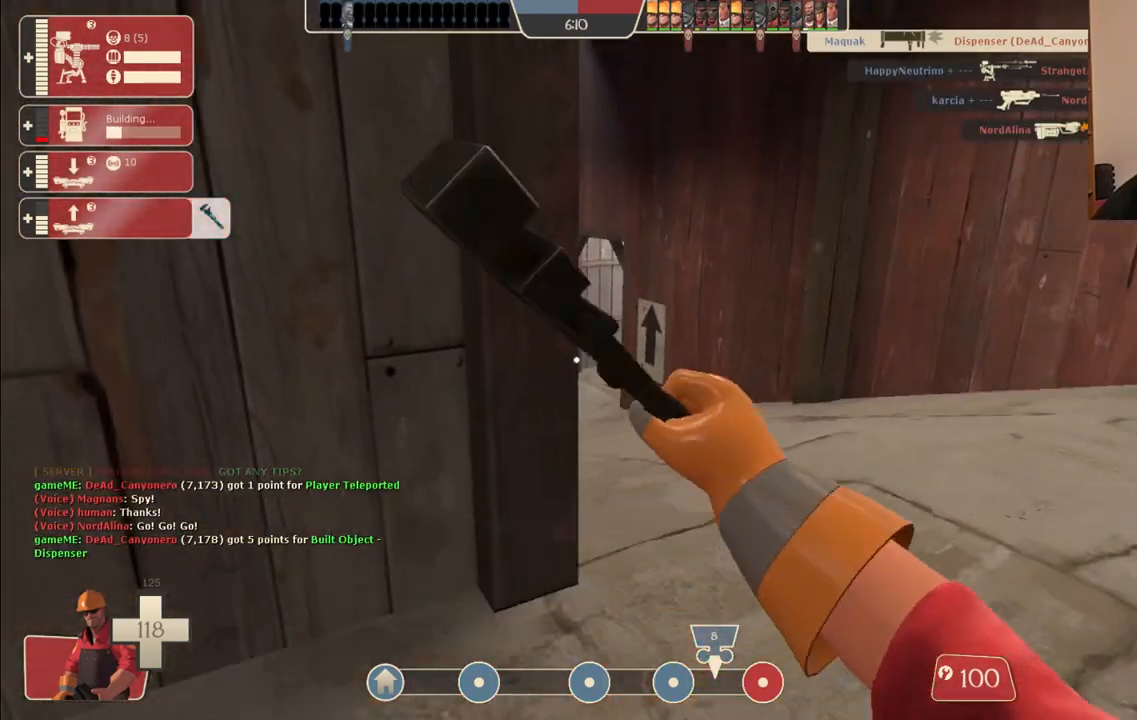
{"buttons": ["R2"], "left_stick": "center", "right_stick": "left", "events": [[483, "right_stick", "left"]]}
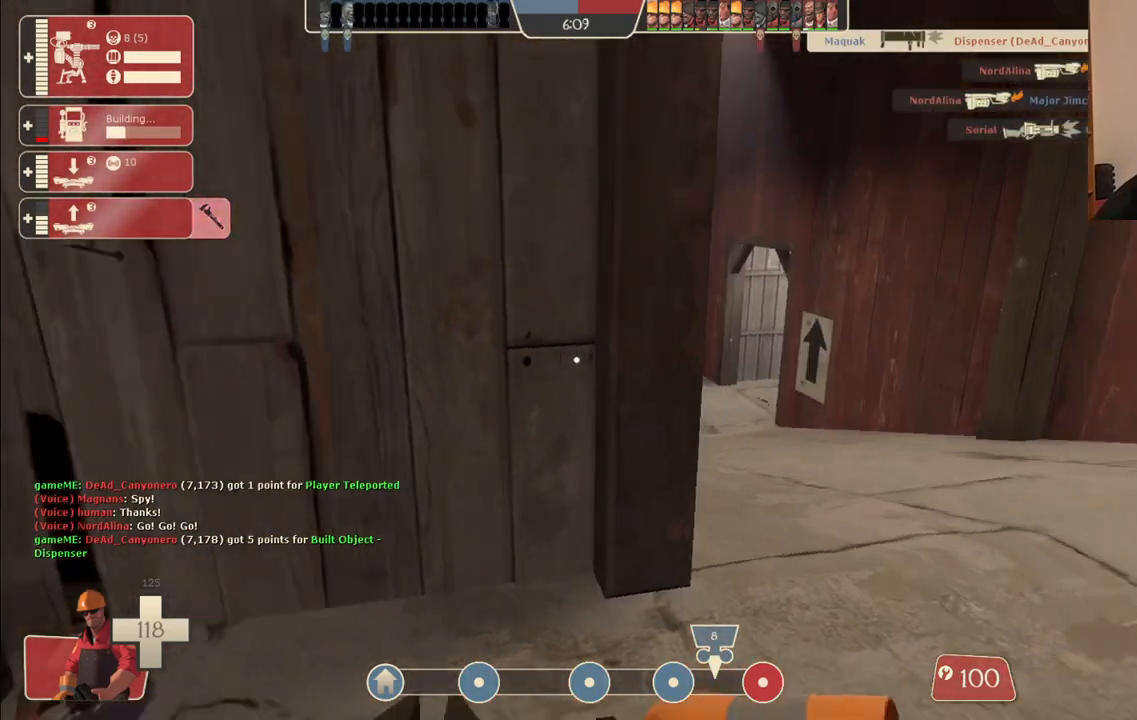
{"buttons": ["R2"], "left_stick": "center", "right_stick": "center", "events": [[150, "right_stick", "center"]]}
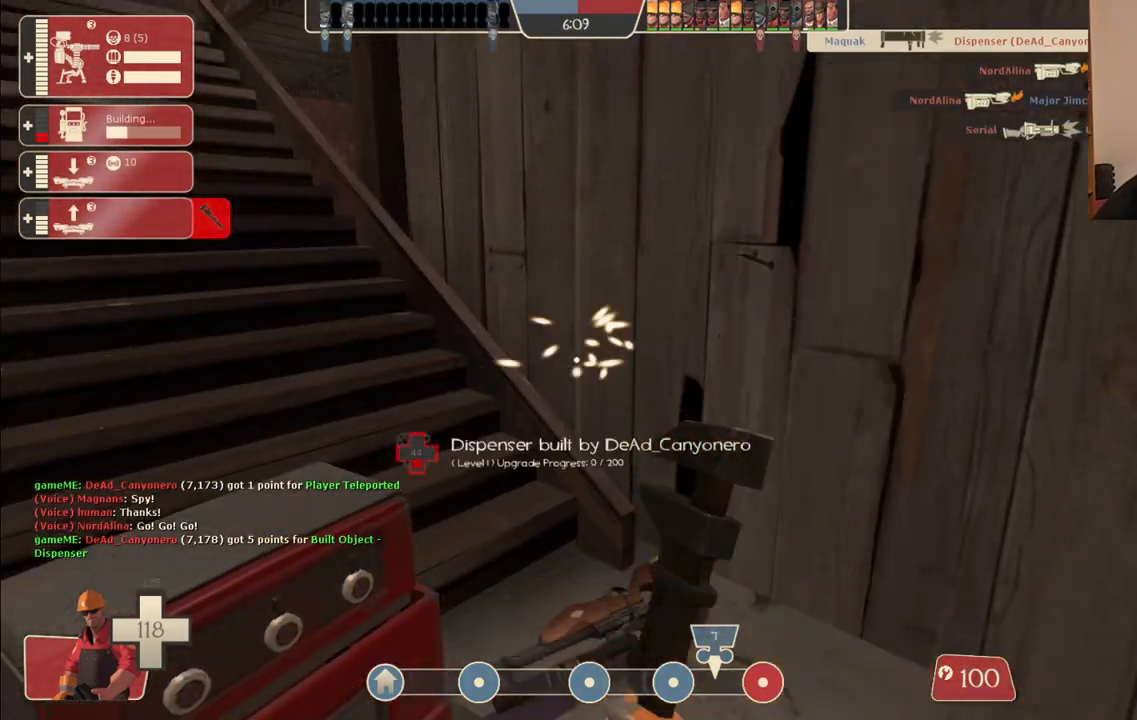
{"buttons": ["R2"], "left_stick": "center", "right_stick": "center", "events": [[50, "right_stick", "left"], [167, "right_stick", "center"], [350, "right_stick", "left"], [450, "right_stick", "center"]]}
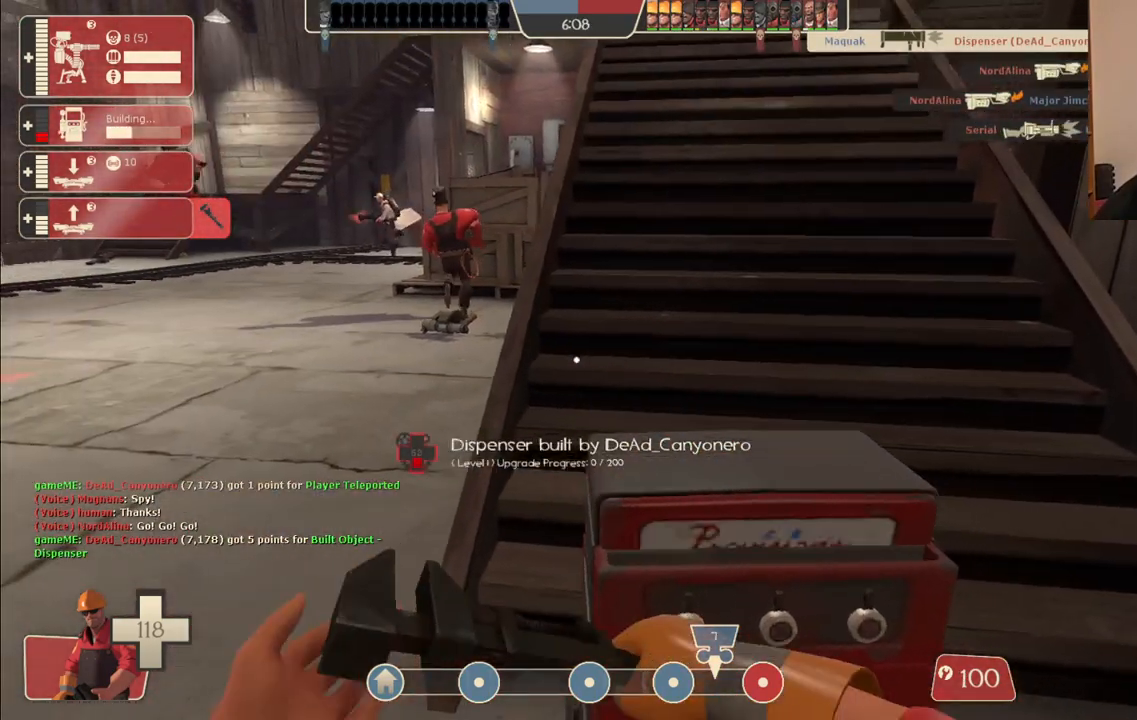
{"buttons": ["R2"], "left_stick": "center", "right_stick": "center", "events": []}
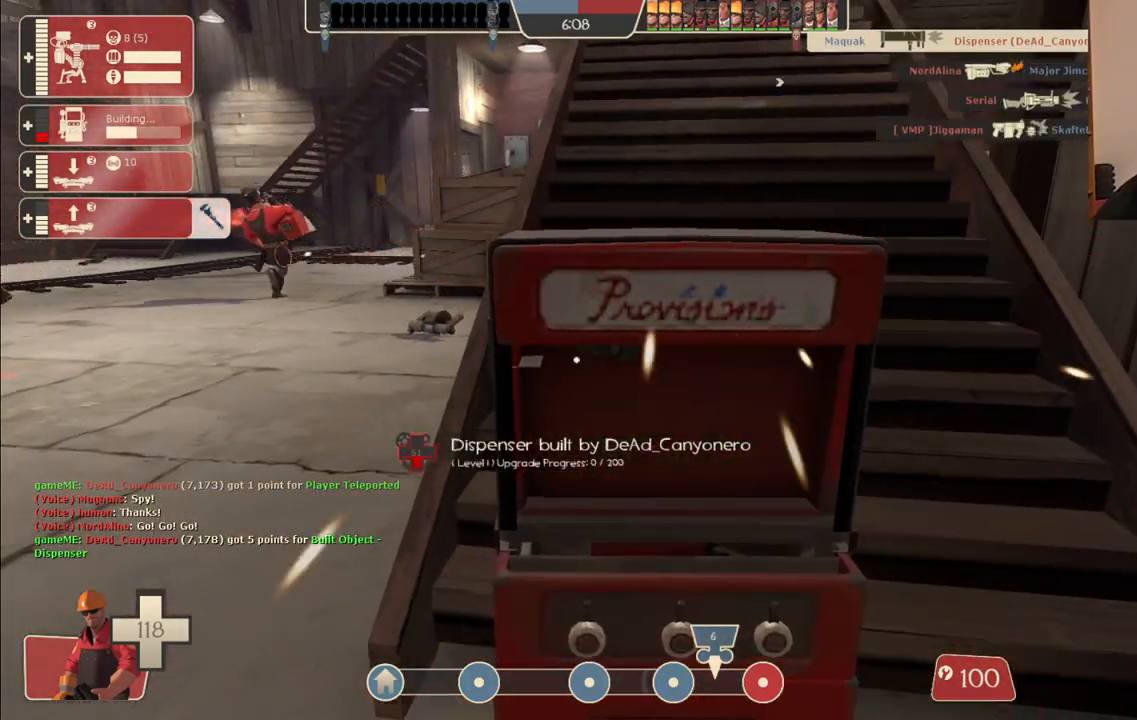
{"buttons": ["R2"], "left_stick": "center", "right_stick": "center", "events": []}
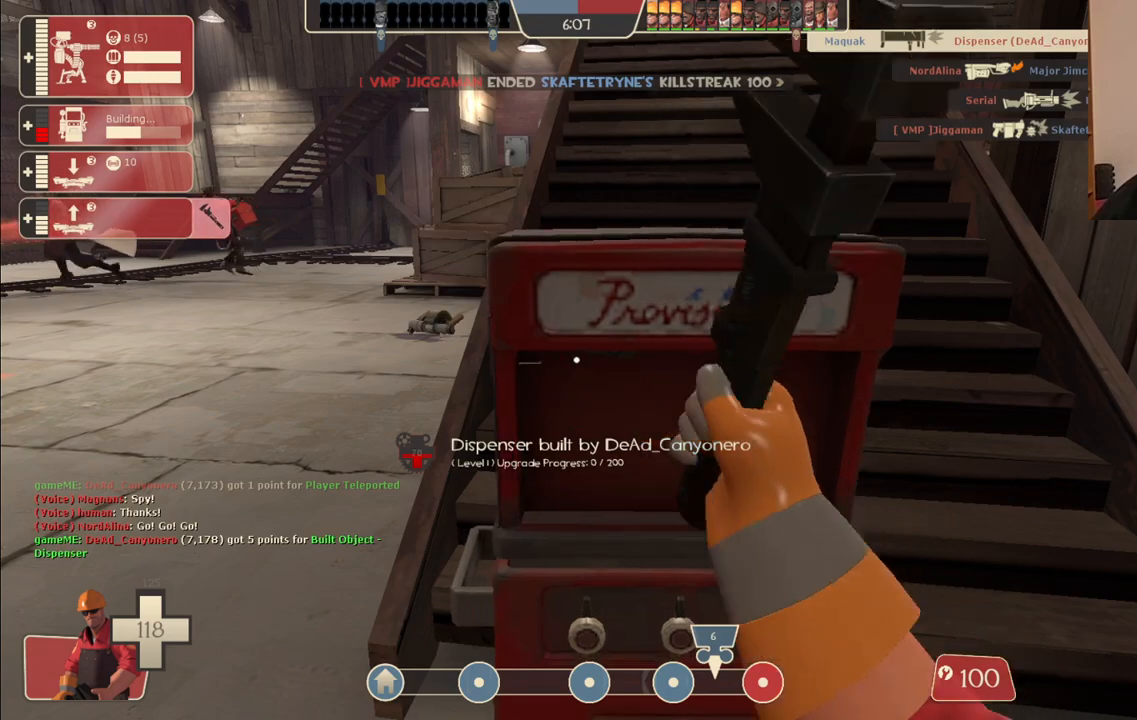
{"buttons": ["R2"], "left_stick": "center", "right_stick": "center", "events": []}
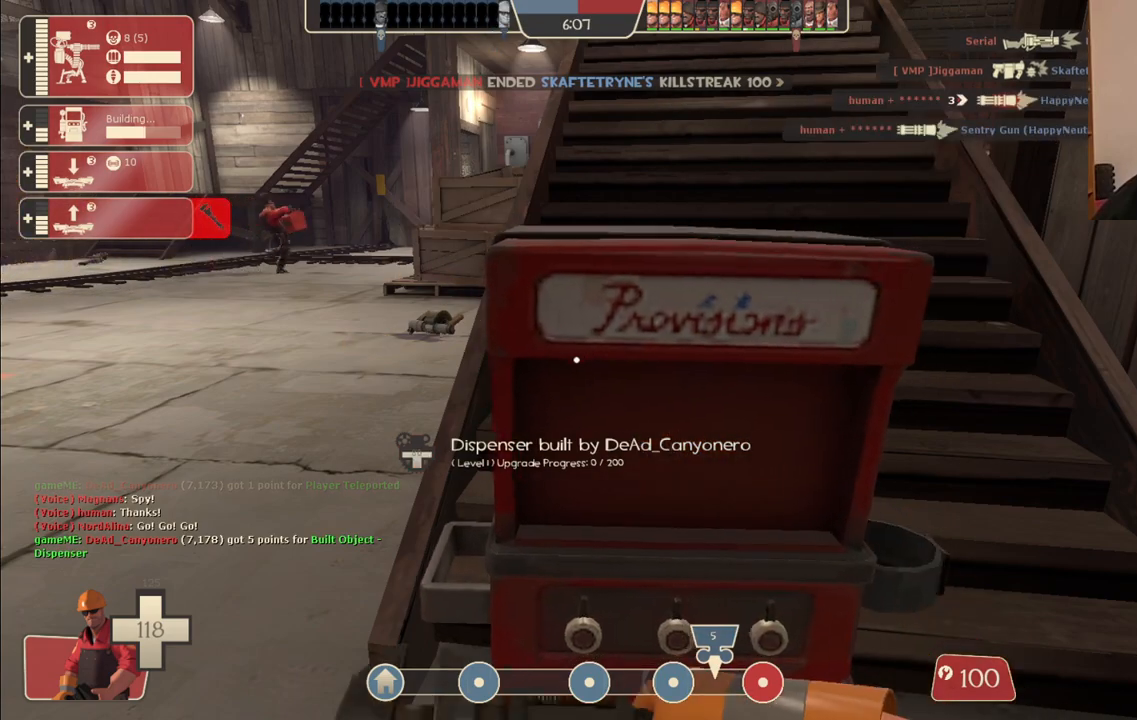
{"buttons": ["R2"], "left_stick": "center", "right_stick": "center", "events": []}
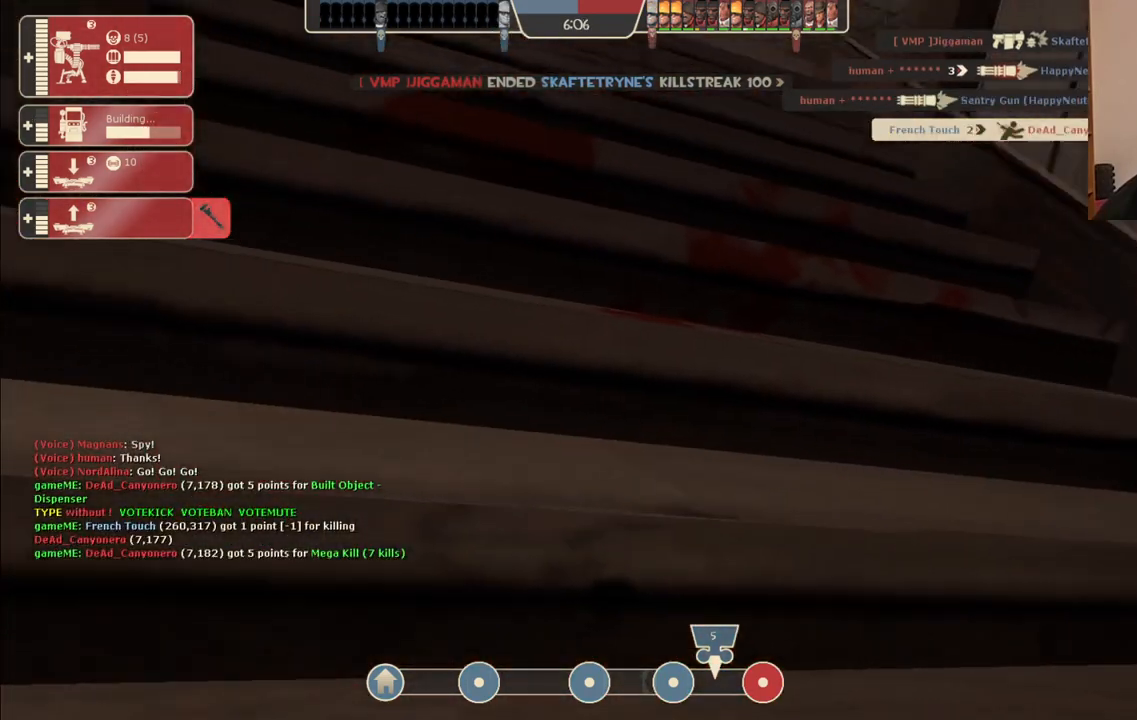
{"buttons": [], "left_stick": "center", "right_stick": "center", "events": [[433, "R2", "up"]]}
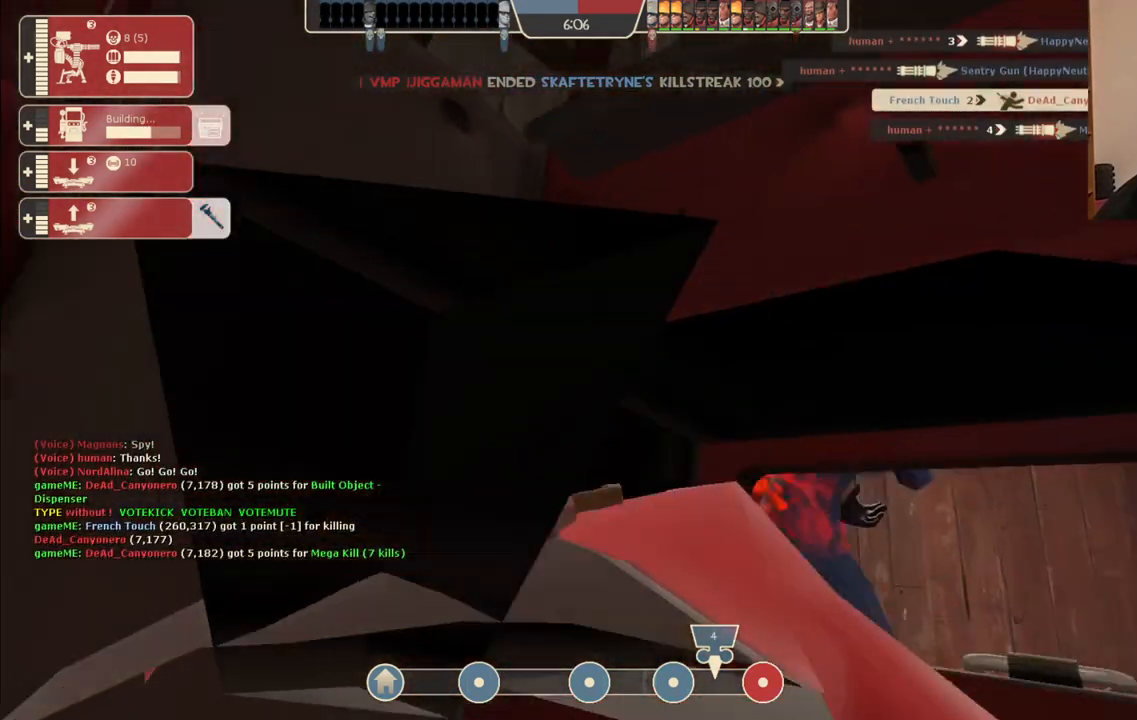
{"buttons": [], "left_stick": "center", "right_stick": "center", "events": []}
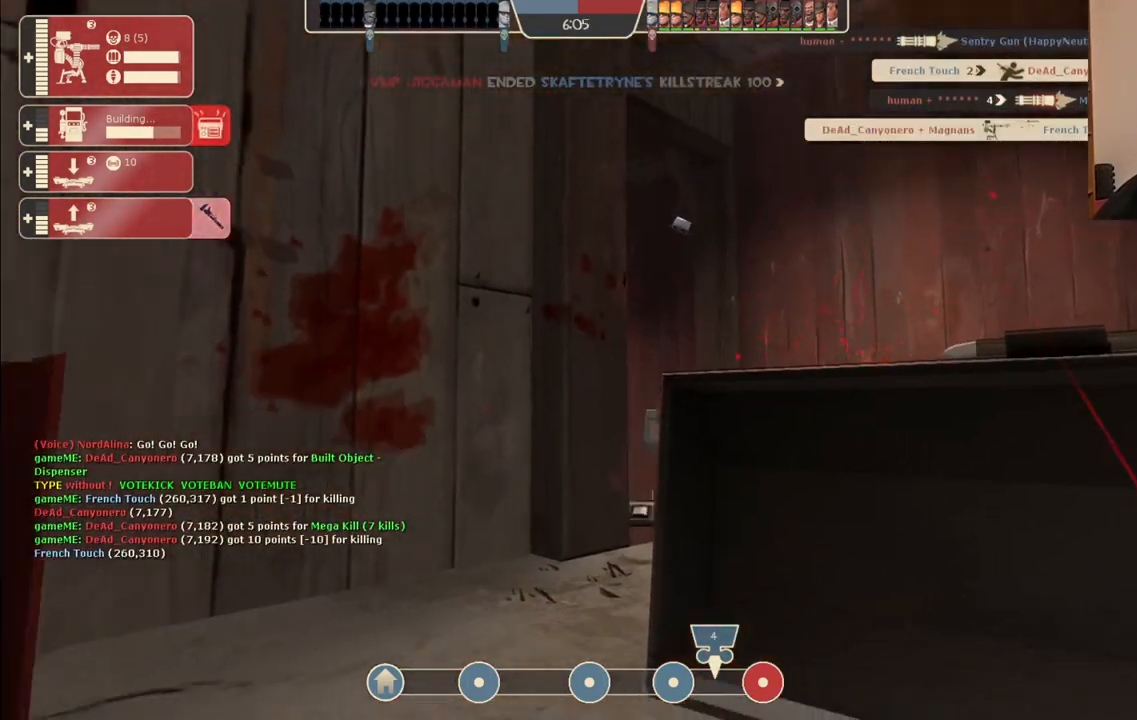
{"buttons": [], "left_stick": "center", "right_stick": "center", "events": []}
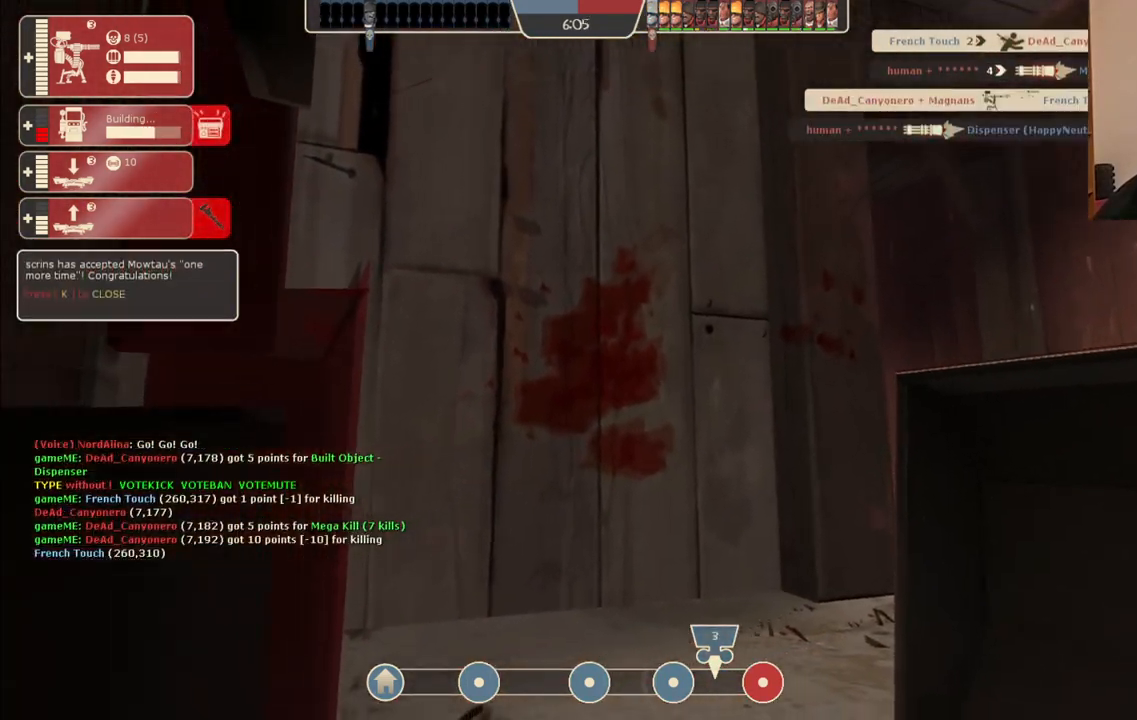
{"buttons": [], "left_stick": "center", "right_stick": "center", "events": []}
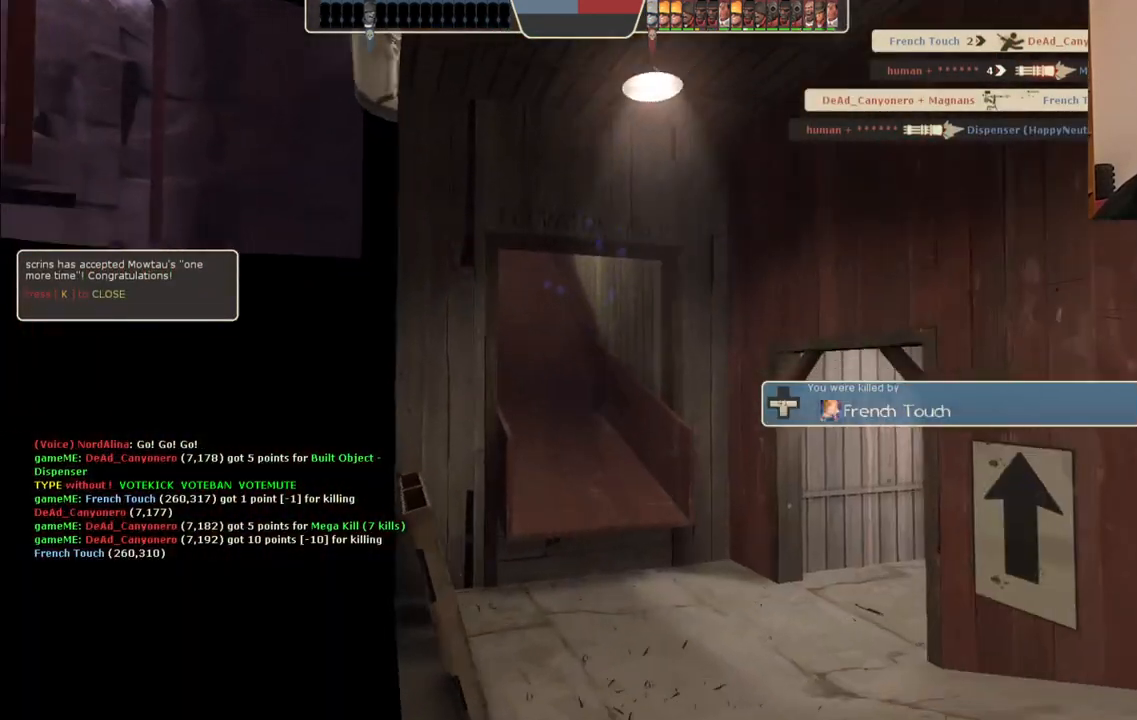
{"buttons": [], "left_stick": "center", "right_stick": "center", "events": []}
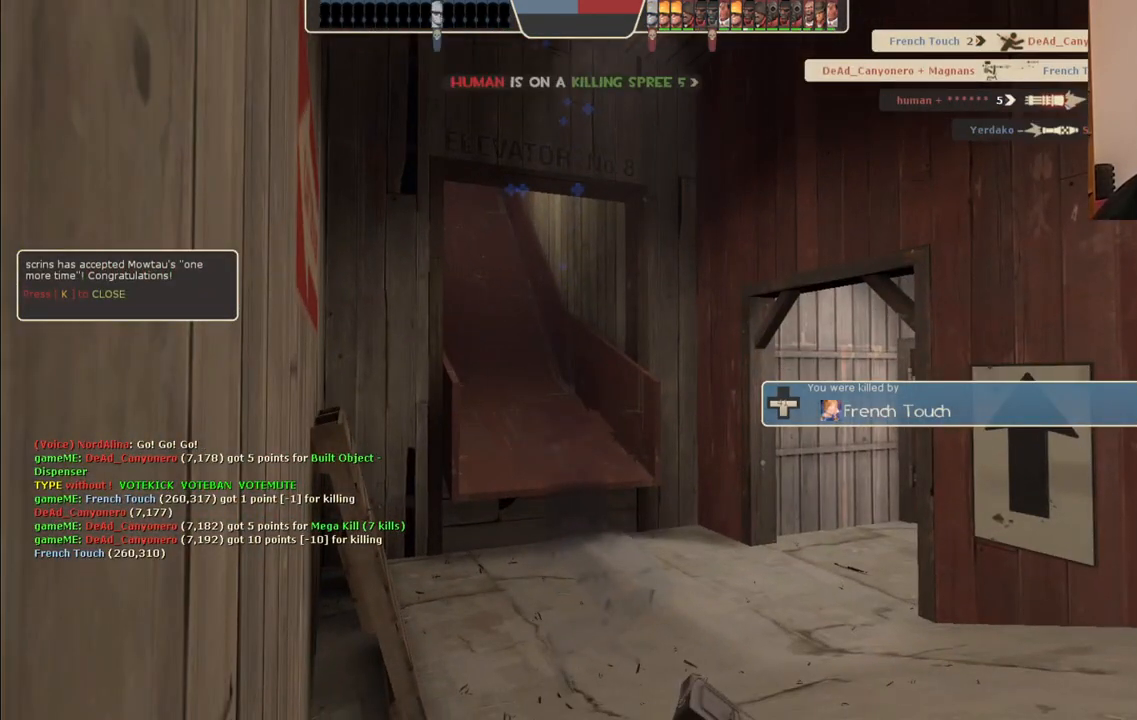
{"buttons": [], "left_stick": "center", "right_stick": "center", "events": []}
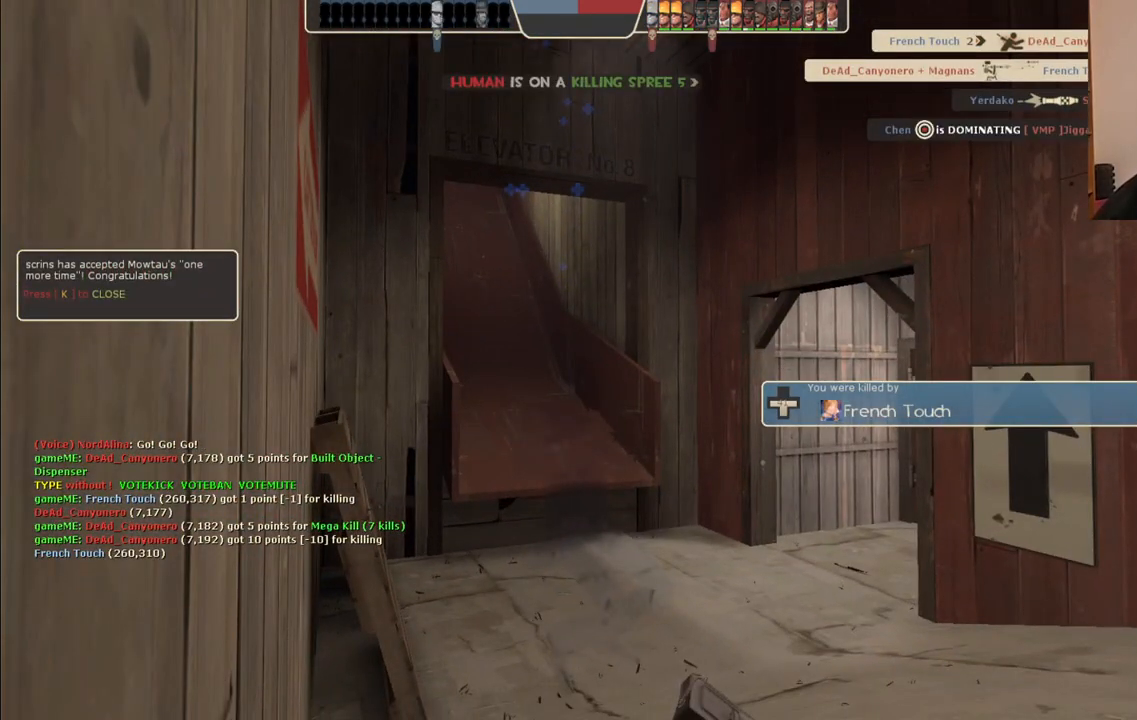
{"buttons": [], "left_stick": "center", "right_stick": "center", "events": []}
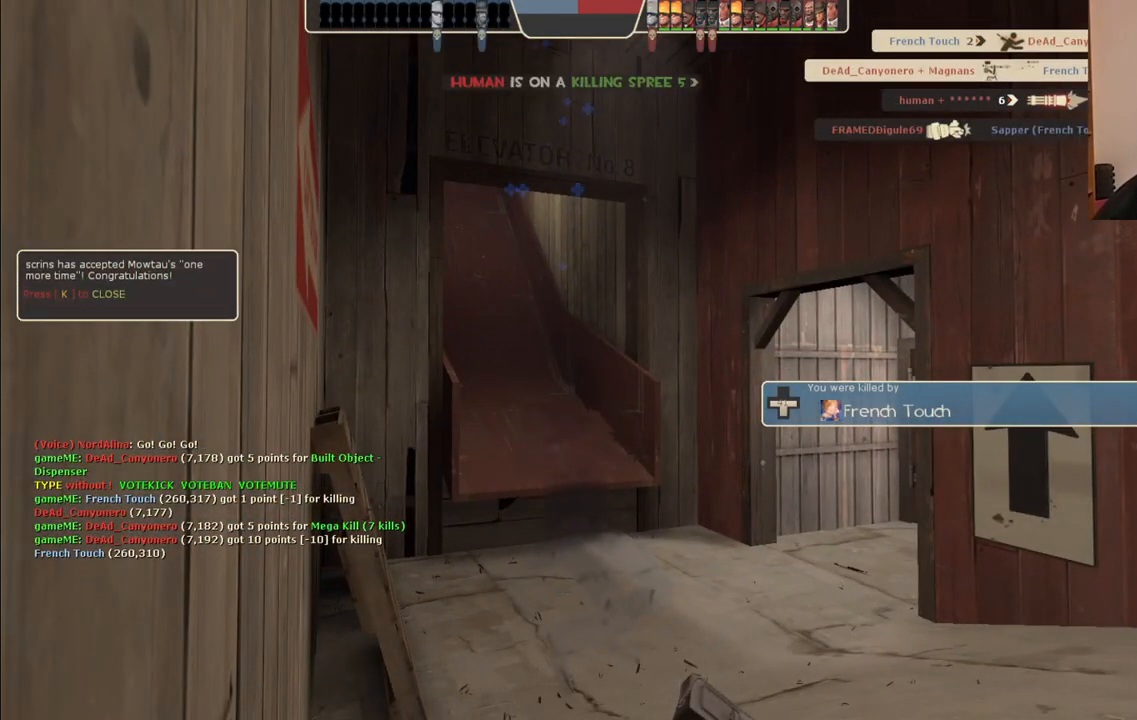
{"buttons": [], "left_stick": "center", "right_stick": "center", "events": []}
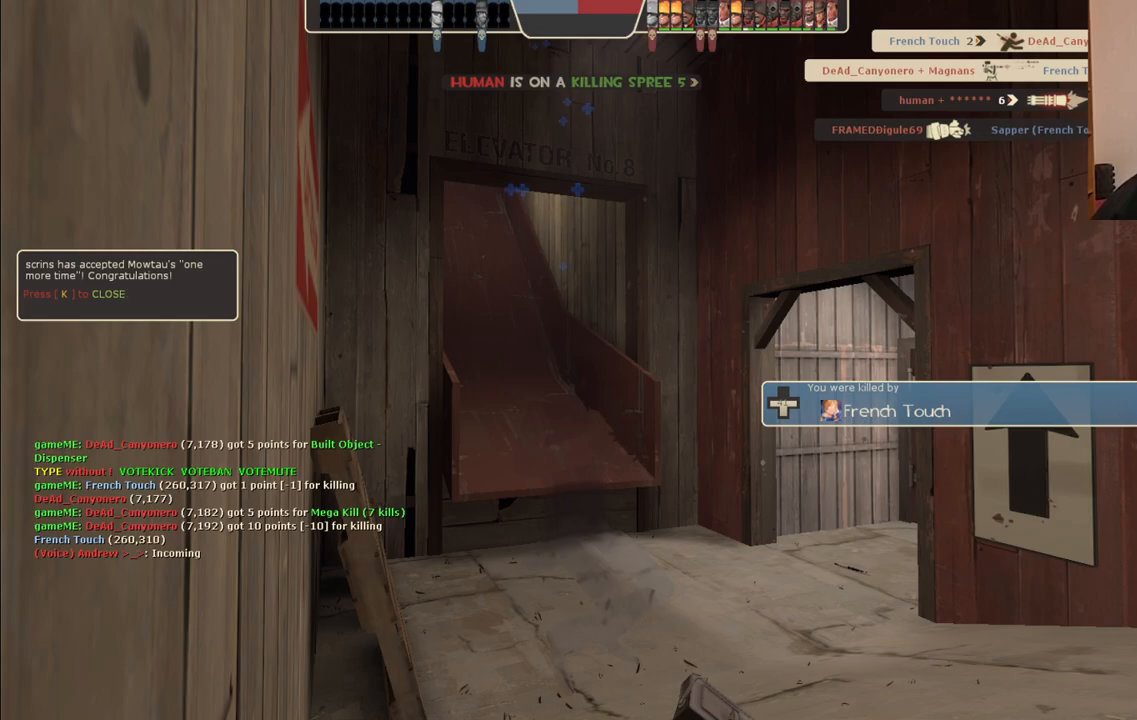
{"buttons": [], "left_stick": "center", "right_stick": "center", "events": []}
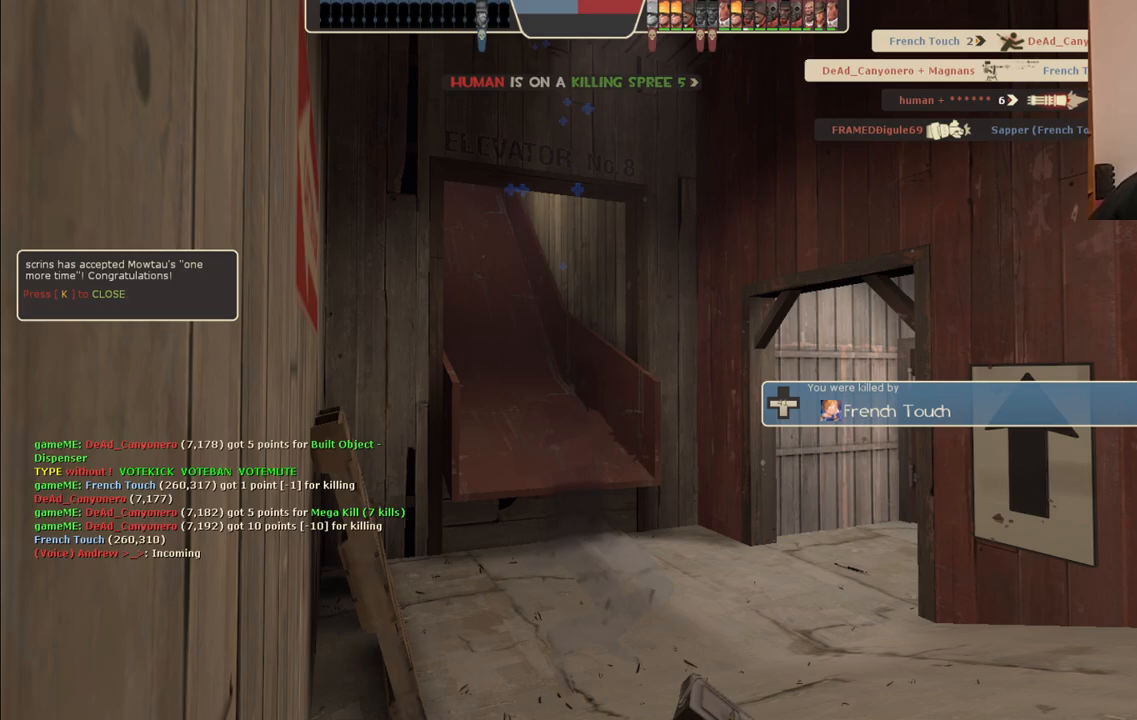
{"buttons": [], "left_stick": "center", "right_stick": "center", "events": []}
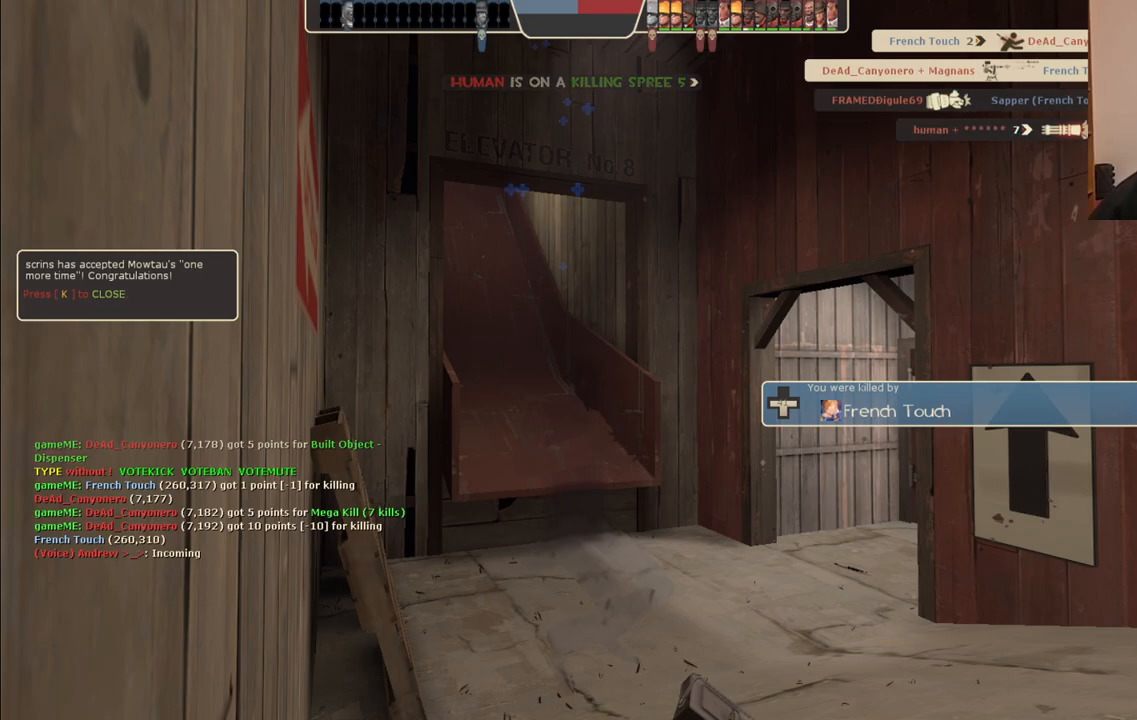
{"buttons": [], "left_stick": "center", "right_stick": "center", "events": []}
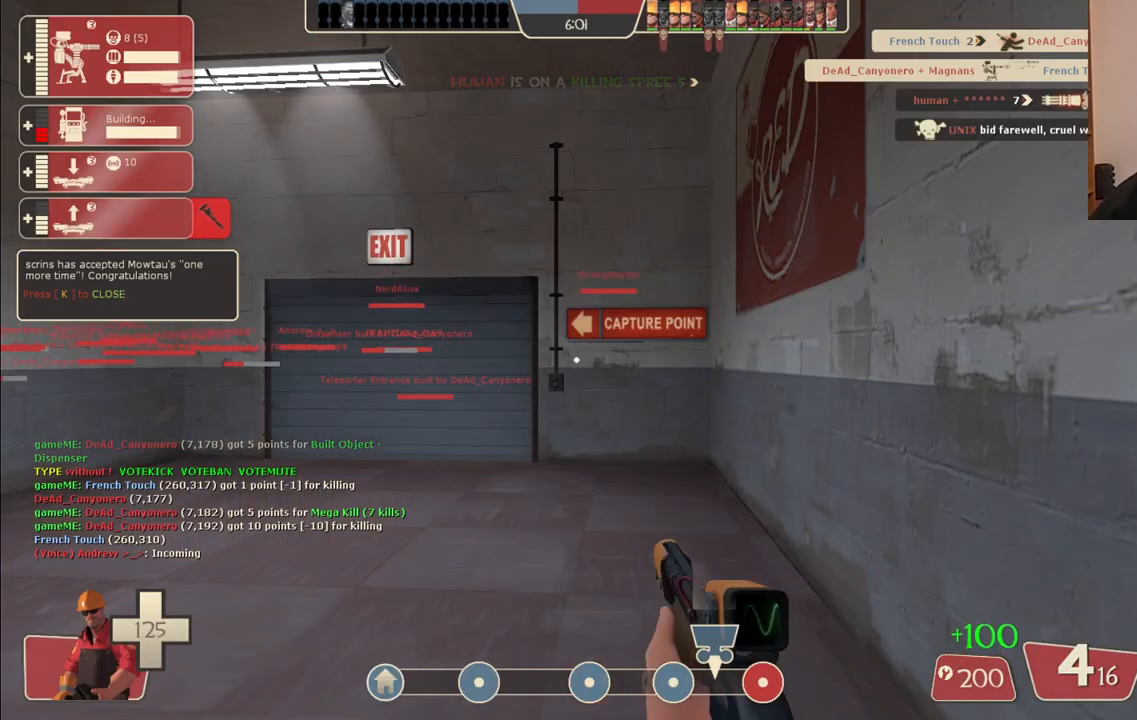
{"buttons": [], "left_stick": "up", "right_stick": "center", "events": [[233, "left_stick", "up"], [333, "right_stick", "left"], [433, "right_stick", "center"]]}